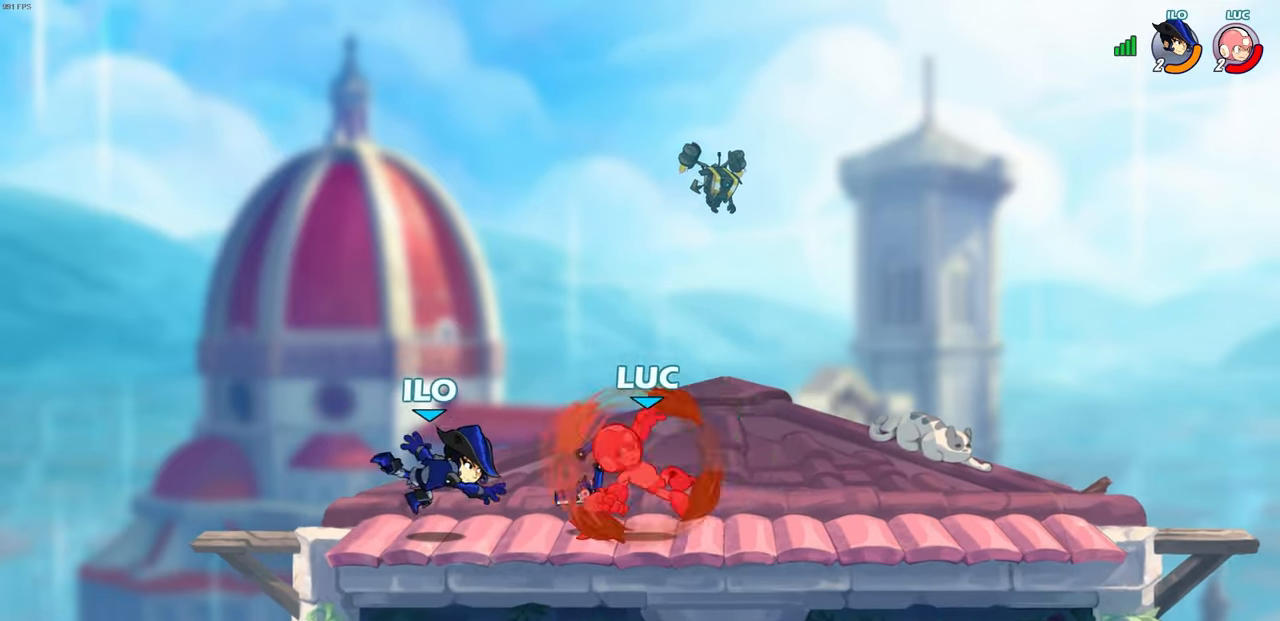
Gameplay with a controller (PlayStation layout); each line is a JSON object with the inputs held at the frame after it. "events" lists button and stick changes between this image and that frame as [ms after this image, input, new state], when the widget could be followed in between.
{"buttons": ["R1", "R2"], "left_stick": "up-right", "right_stick": "center", "events": [[300, "left_stick", "up-right"], [333, "CROSS", "down"], [333, "R1", "down"], [333, "R2", "down"], [483, "CROSS", "up"]]}
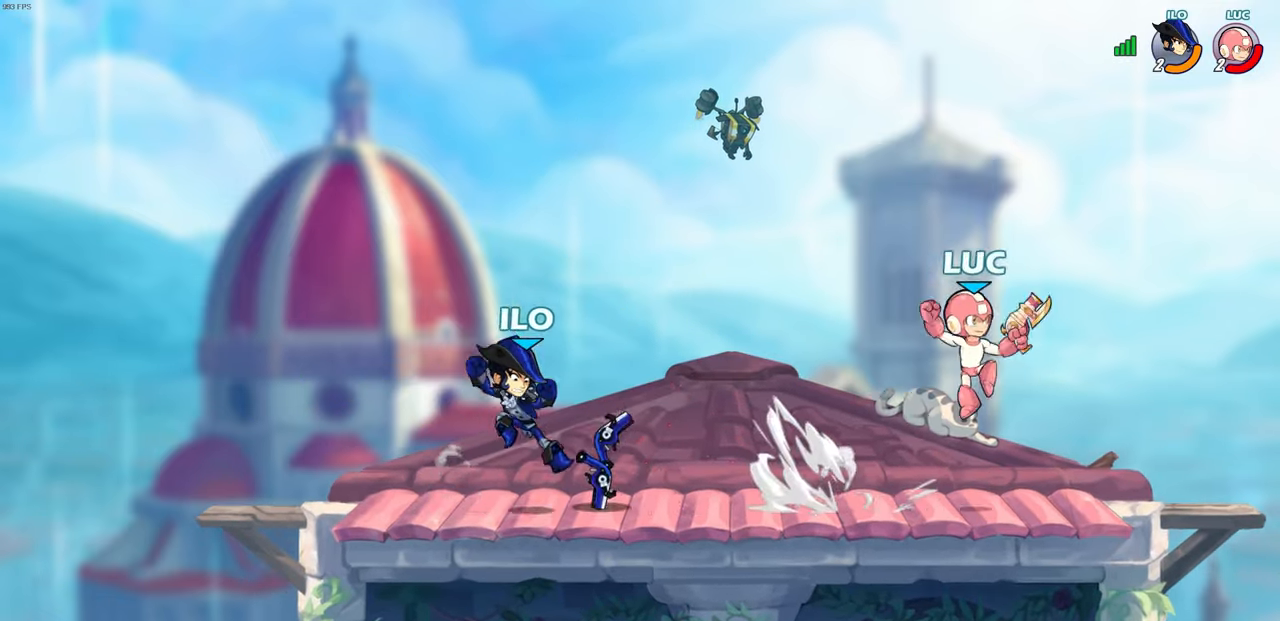
{"buttons": ["R2"], "left_stick": "left", "right_stick": "center", "events": [[17, "R1", "up"], [33, "R2", "up"], [67, "left_stick", "up-left"], [150, "left_stick", "down-left"], [400, "left_stick", "left"], [450, "R2", "down"]]}
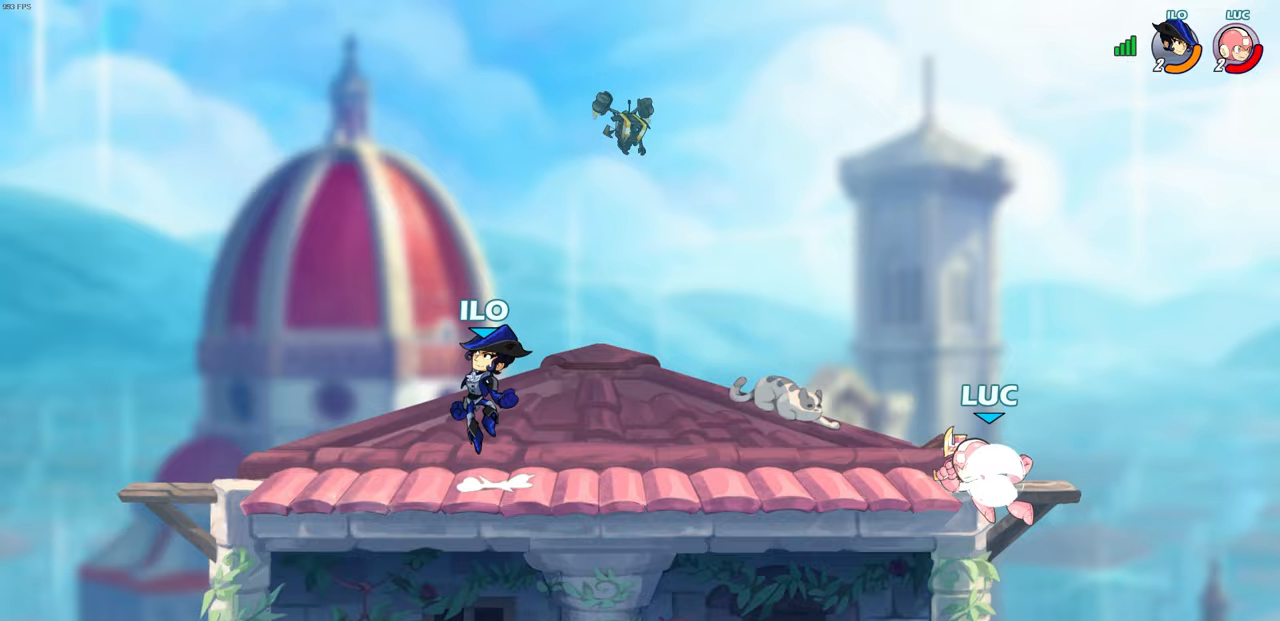
{"buttons": [], "left_stick": "left", "right_stick": "center", "events": [[83, "R2", "up"], [100, "left_stick", "center"], [300, "left_stick", "left"], [383, "SQUARE", "down"], [483, "SQUARE", "up"]]}
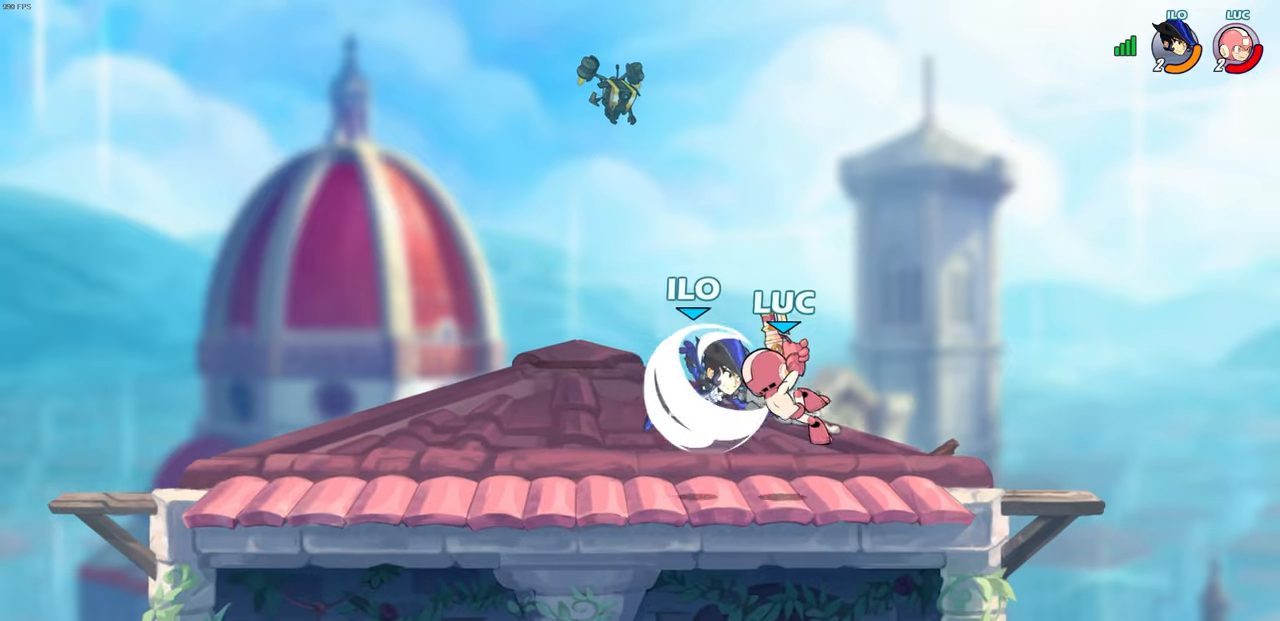
{"buttons": [], "left_stick": "left", "right_stick": "center", "events": []}
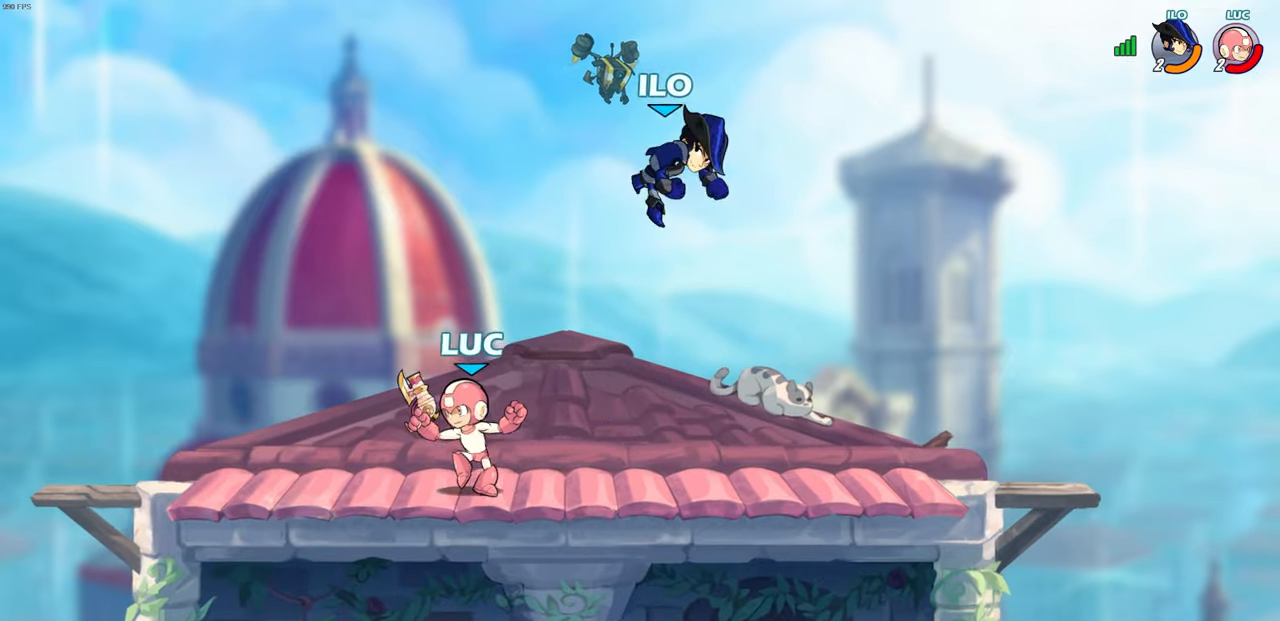
{"buttons": ["CROSS", "R2"], "left_stick": "up", "right_stick": "center", "events": [[50, "left_stick", "up-right"], [433, "left_stick", "up"], [450, "R2", "down"], [483, "CROSS", "down"]]}
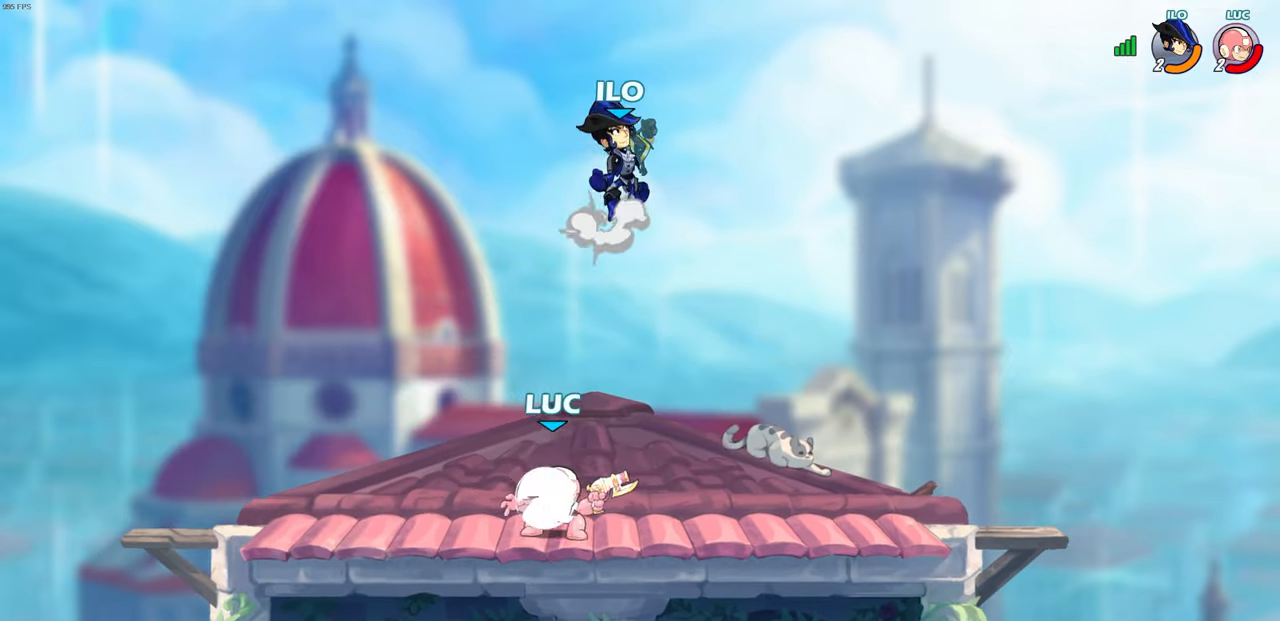
{"buttons": ["CROSS", "SQUARE", "R2"], "left_stick": "up-right", "right_stick": "center", "events": [[17, "left_stick", "up-left"], [33, "SQUARE", "down"], [67, "CROSS", "up"], [117, "R2", "up"], [117, "SQUARE", "up"], [167, "left_stick", "center"], [400, "left_stick", "up"], [450, "R2", "down"], [467, "CROSS", "down"], [500, "SQUARE", "down"], [500, "left_stick", "up-right"]]}
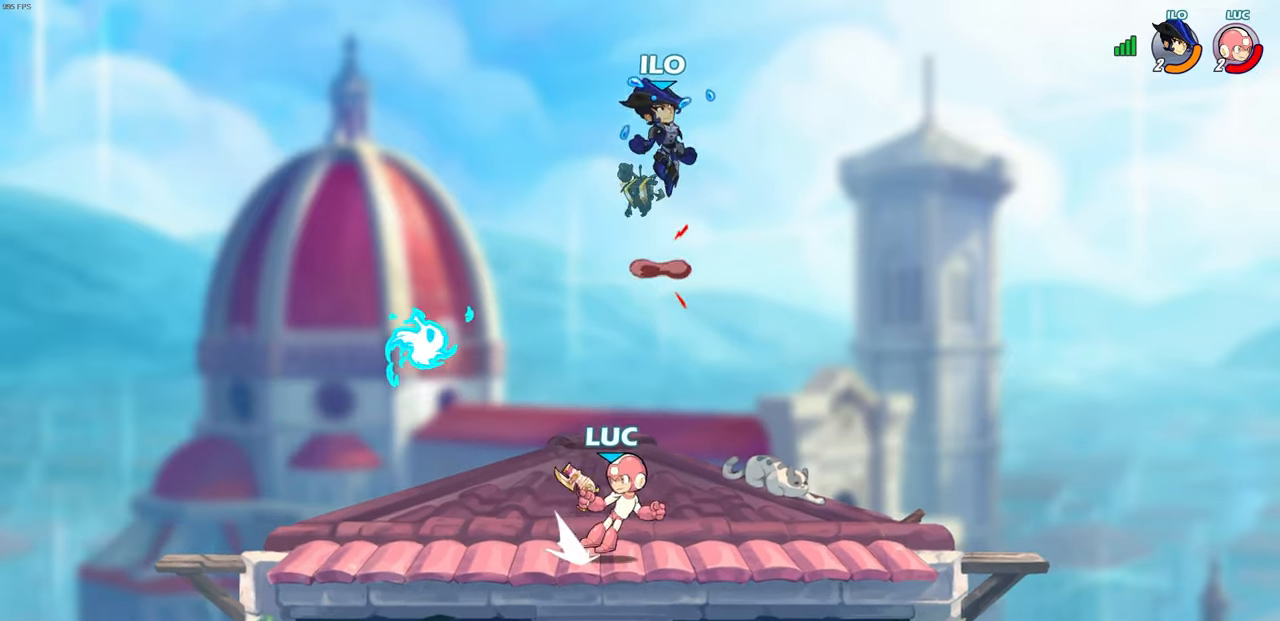
{"buttons": [], "left_stick": "center", "right_stick": "center", "events": [[17, "left_stick", "up"], [33, "R2", "up"], [50, "left_stick", "center"], [50, "right_stick", "down"], [67, "CROSS", "up"], [83, "SQUARE", "up"], [117, "right_stick", "center"]]}
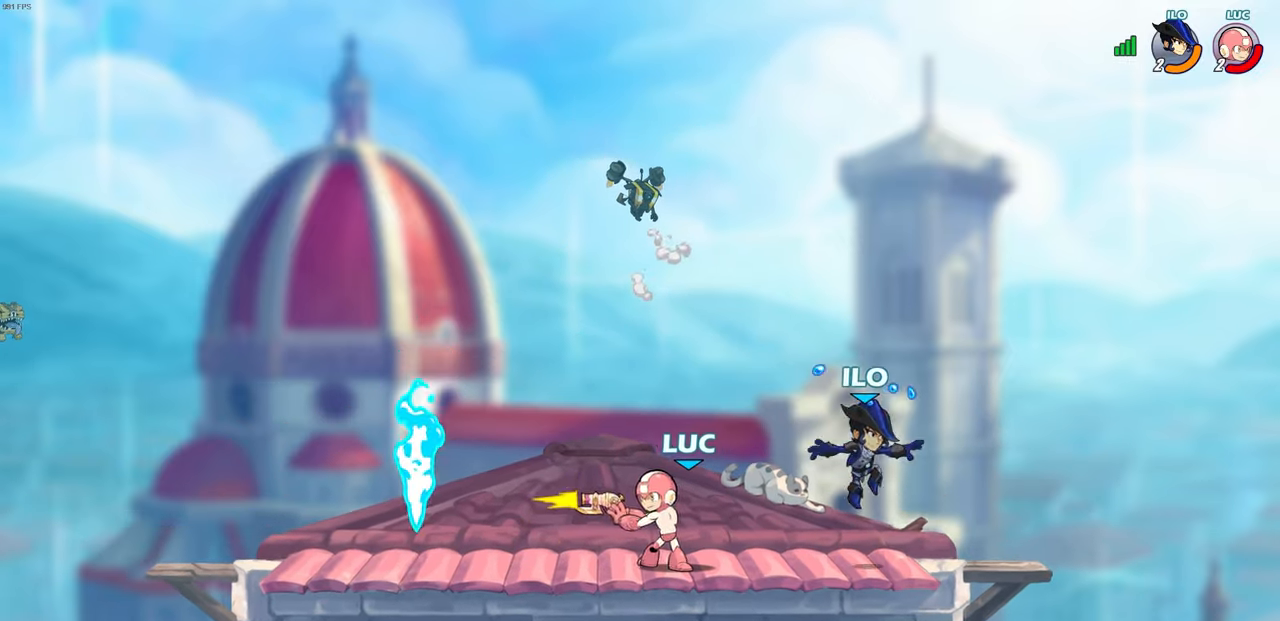
{"buttons": [], "left_stick": "up-left", "right_stick": "center", "events": [[150, "left_stick", "up-left"], [250, "CROSS", "down"], [400, "CROSS", "up"]]}
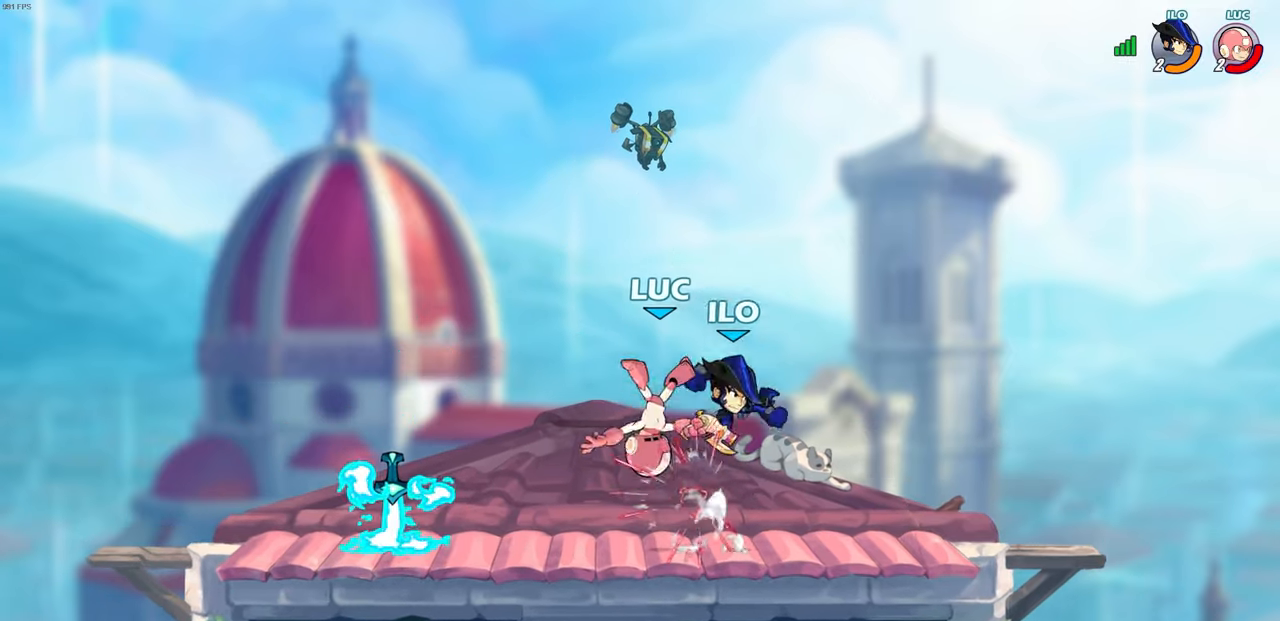
{"buttons": [], "left_stick": "left", "right_stick": "center", "events": [[133, "left_stick", "down-left"], [233, "R1", "down"], [233, "R2", "down"], [333, "R1", "up"], [417, "R2", "up"], [417, "left_stick", "left"]]}
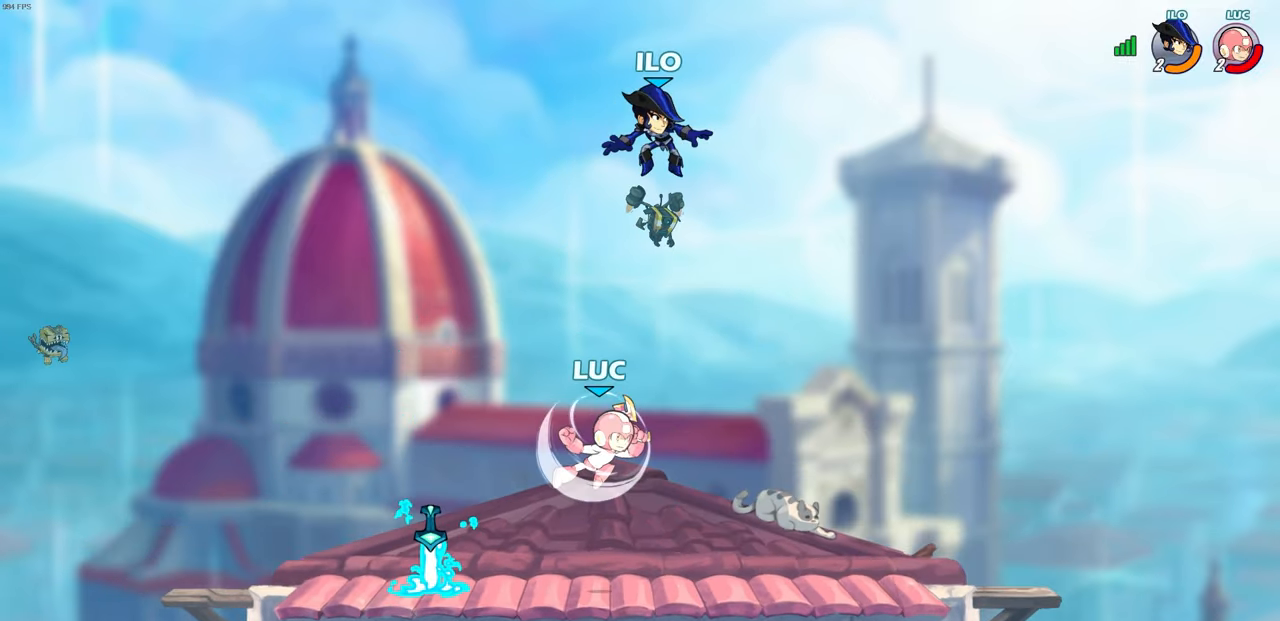
{"buttons": [], "left_stick": "center", "right_stick": "center", "events": [[100, "left_stick", "center"]]}
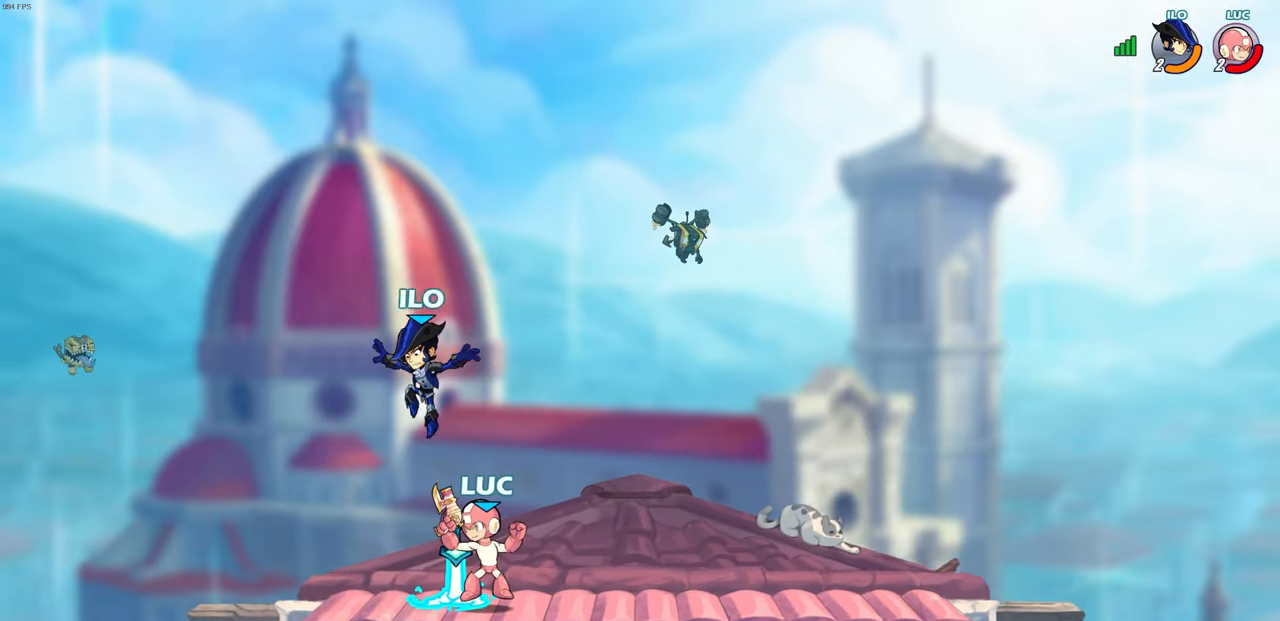
{"buttons": [], "left_stick": "down-left", "right_stick": "center", "events": [[383, "CROSS", "down"], [383, "left_stick", "down-left"], [417, "SQUARE", "down"], [450, "CROSS", "up"], [483, "SQUARE", "up"]]}
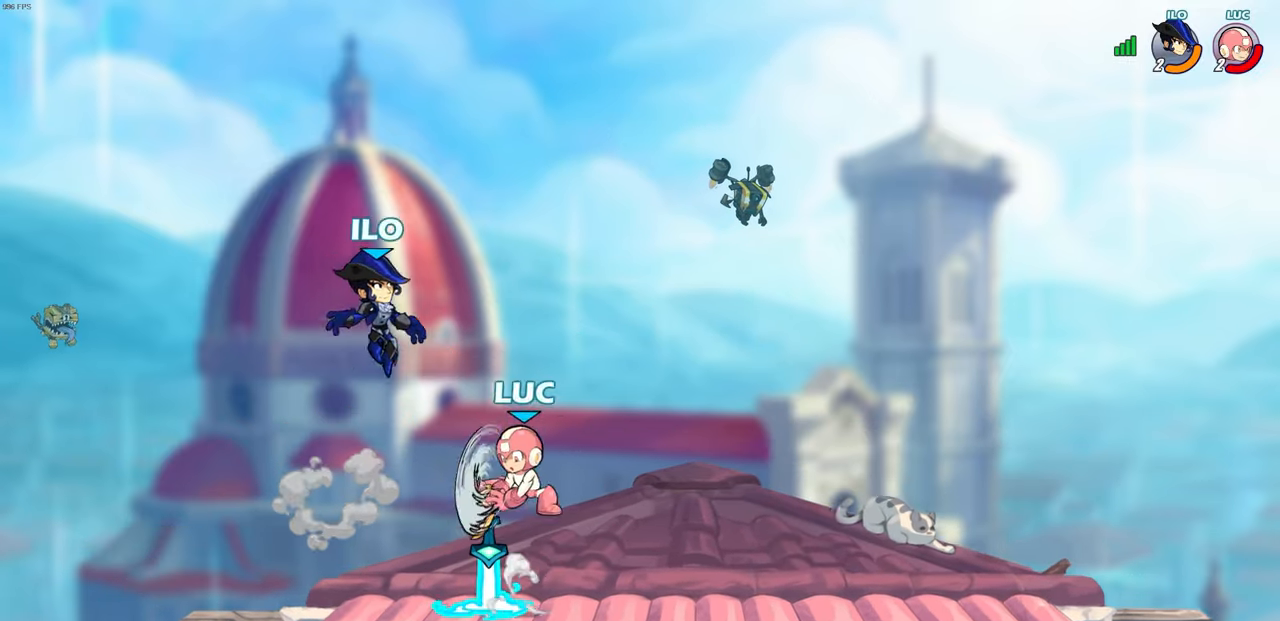
{"buttons": [], "left_stick": "left", "right_stick": "center", "events": [[17, "left_stick", "center"], [267, "left_stick", "up-left"], [433, "left_stick", "left"]]}
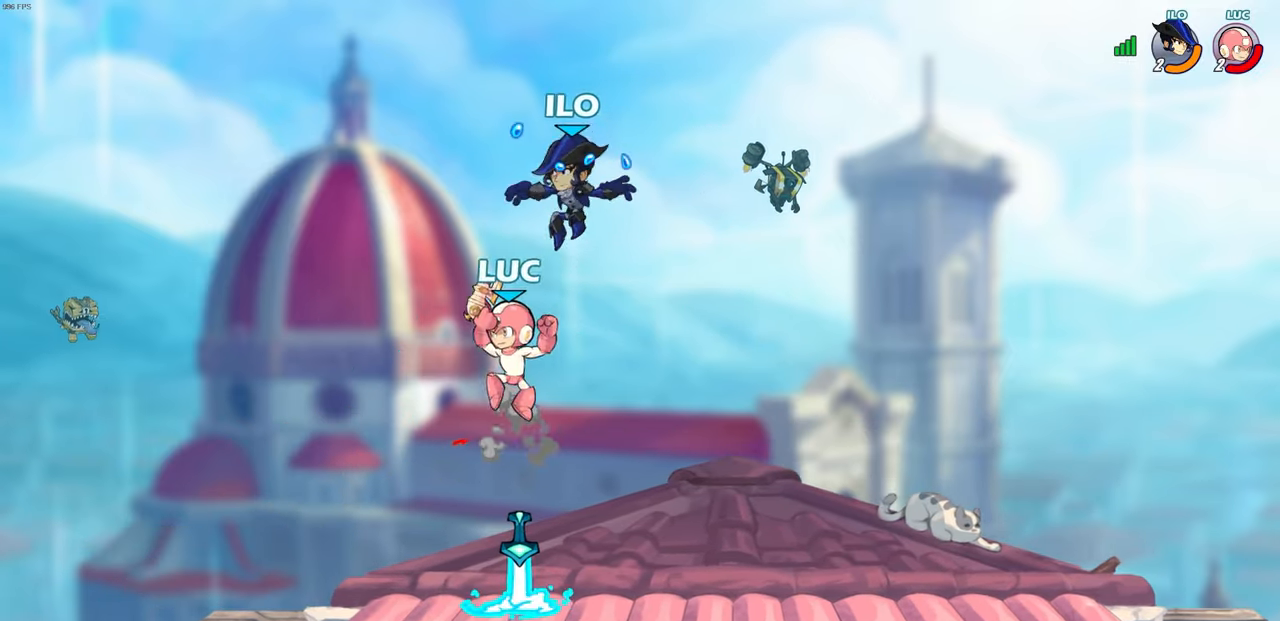
{"buttons": [], "left_stick": "center", "right_stick": "center", "events": [[333, "left_stick", "up-right"], [350, "CIRCLE", "down"], [417, "left_stick", "center"], [433, "CIRCLE", "up"]]}
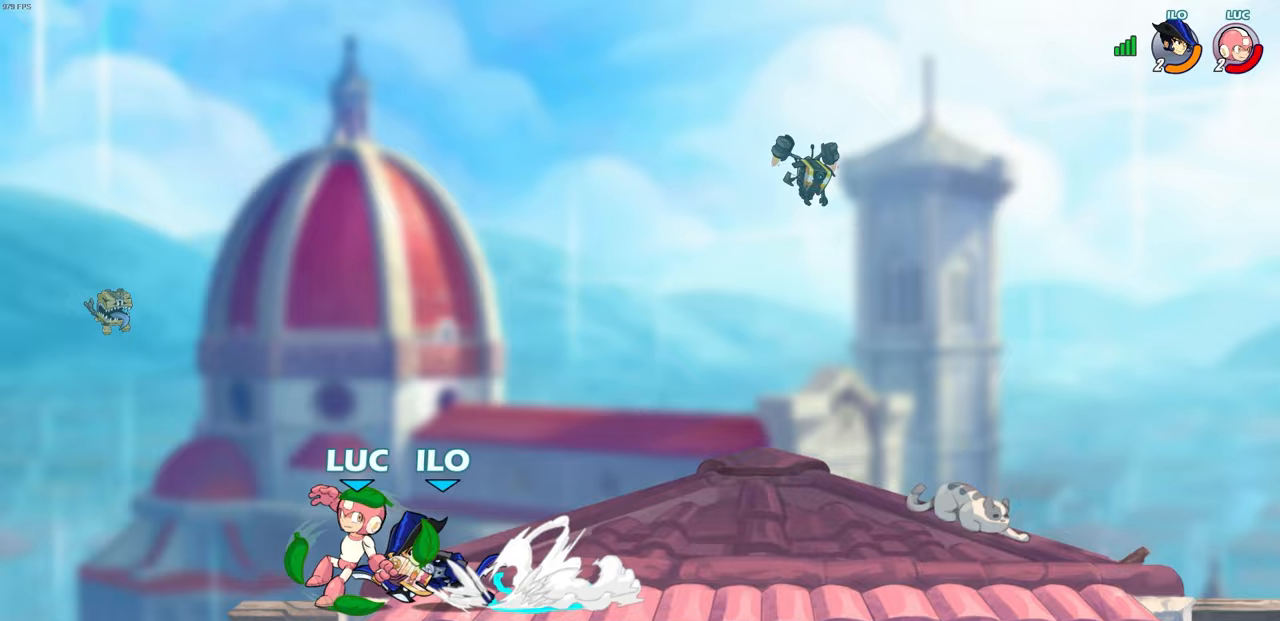
{"buttons": [], "left_stick": "center", "right_stick": "center", "events": []}
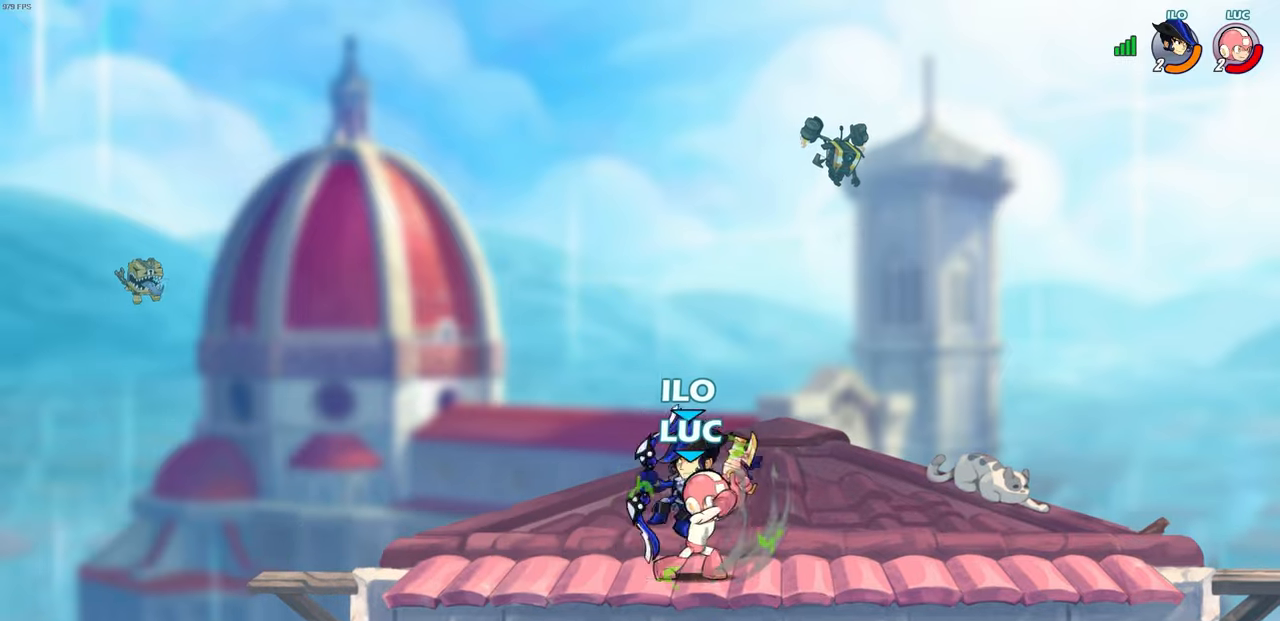
{"buttons": [], "left_stick": "center", "right_stick": "center", "events": []}
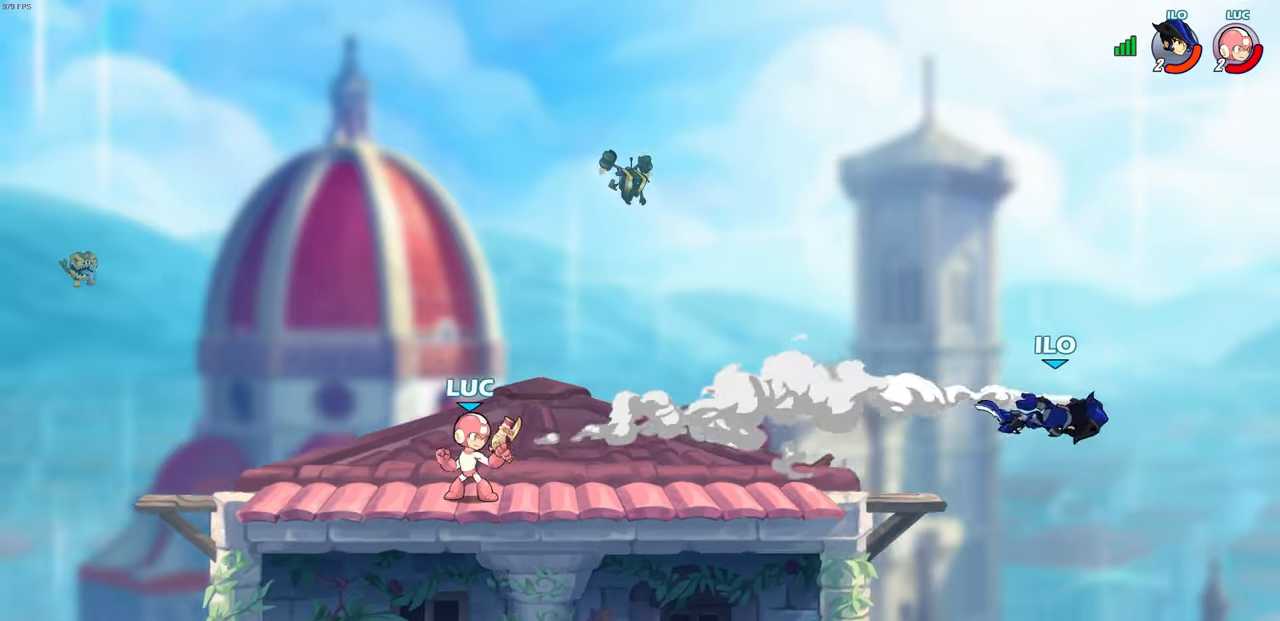
{"buttons": [], "left_stick": "center", "right_stick": "center", "events": []}
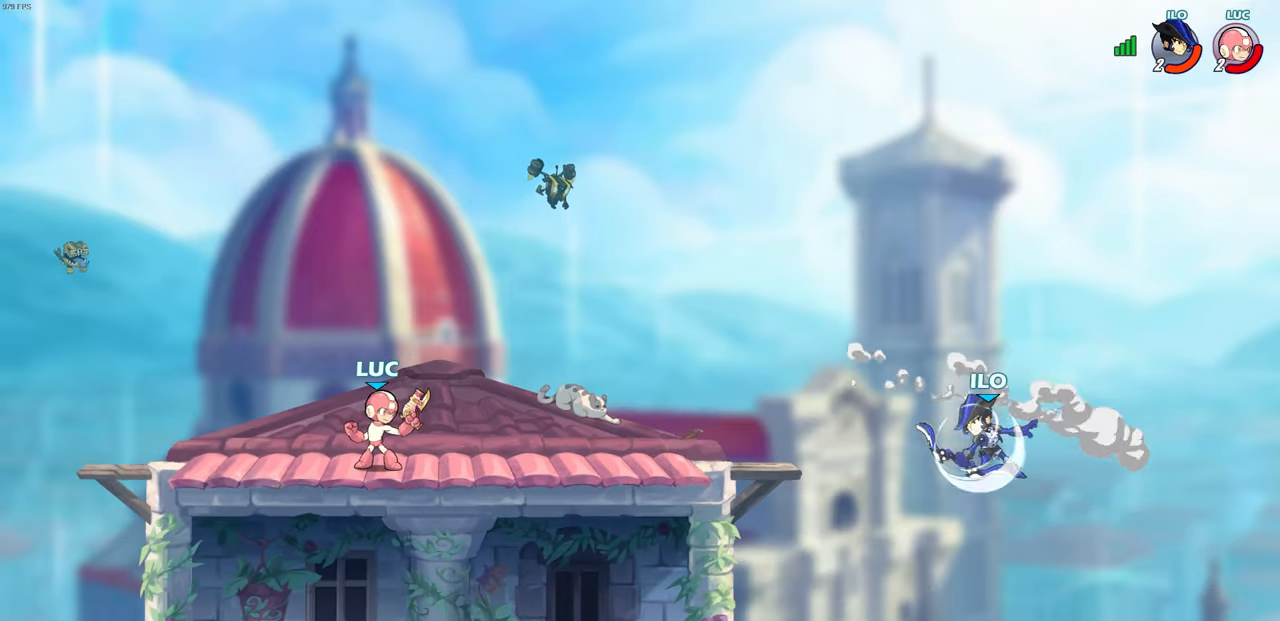
{"buttons": [], "left_stick": "center", "right_stick": "center", "events": [[133, "left_stick", "right"], [167, "R1", "down"], [167, "R2", "down"], [217, "CIRCLE", "down"], [250, "left_stick", "center"], [267, "R1", "up"], [267, "R2", "up"], [283, "CIRCLE", "up"]]}
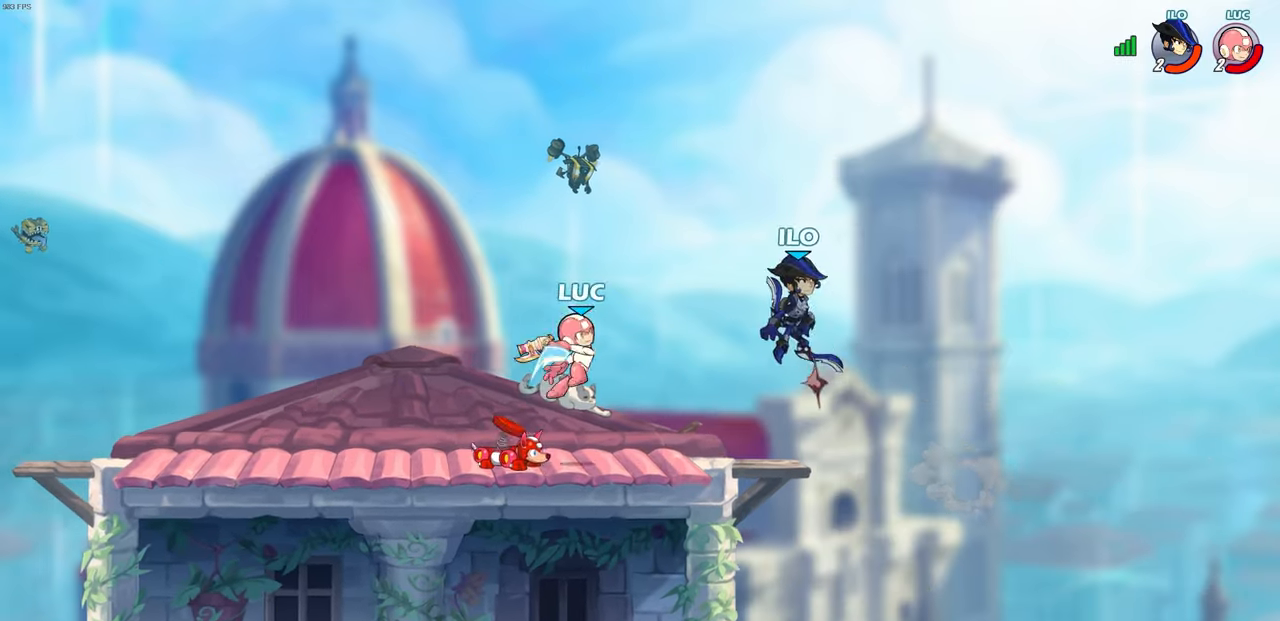
{"buttons": [], "left_stick": "center", "right_stick": "center", "events": []}
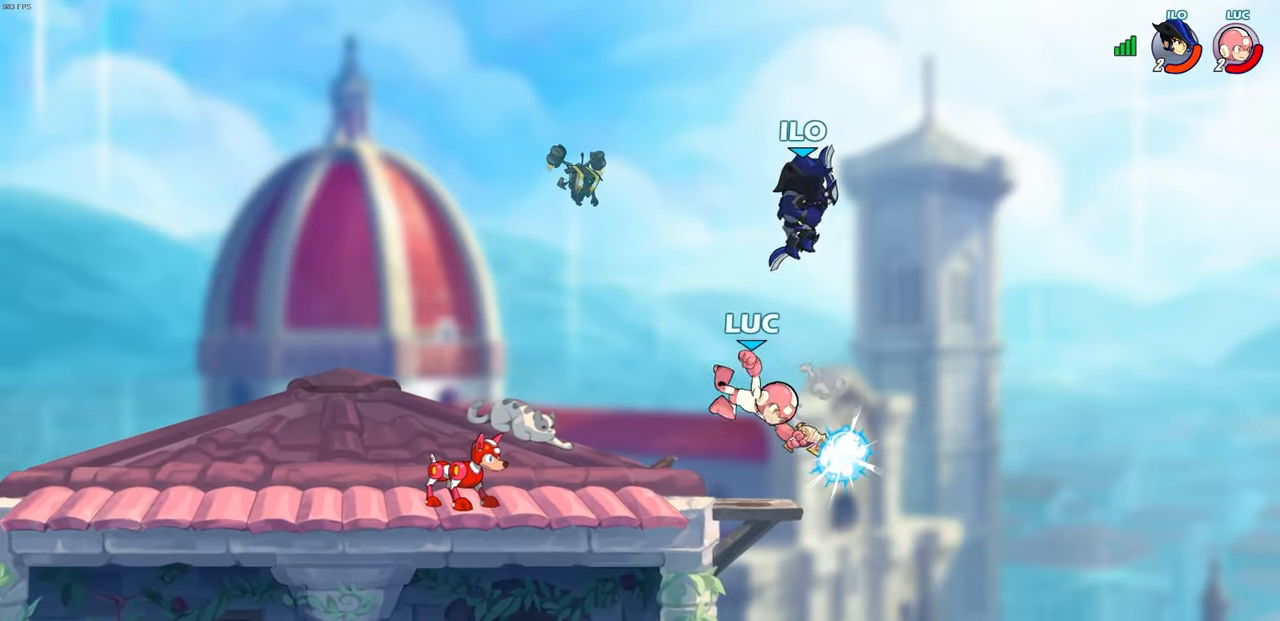
{"buttons": ["CROSS"], "left_stick": "left", "right_stick": "center", "events": [[17, "left_stick", "right"], [317, "left_stick", "down"], [467, "CROSS", "down"], [467, "left_stick", "left"]]}
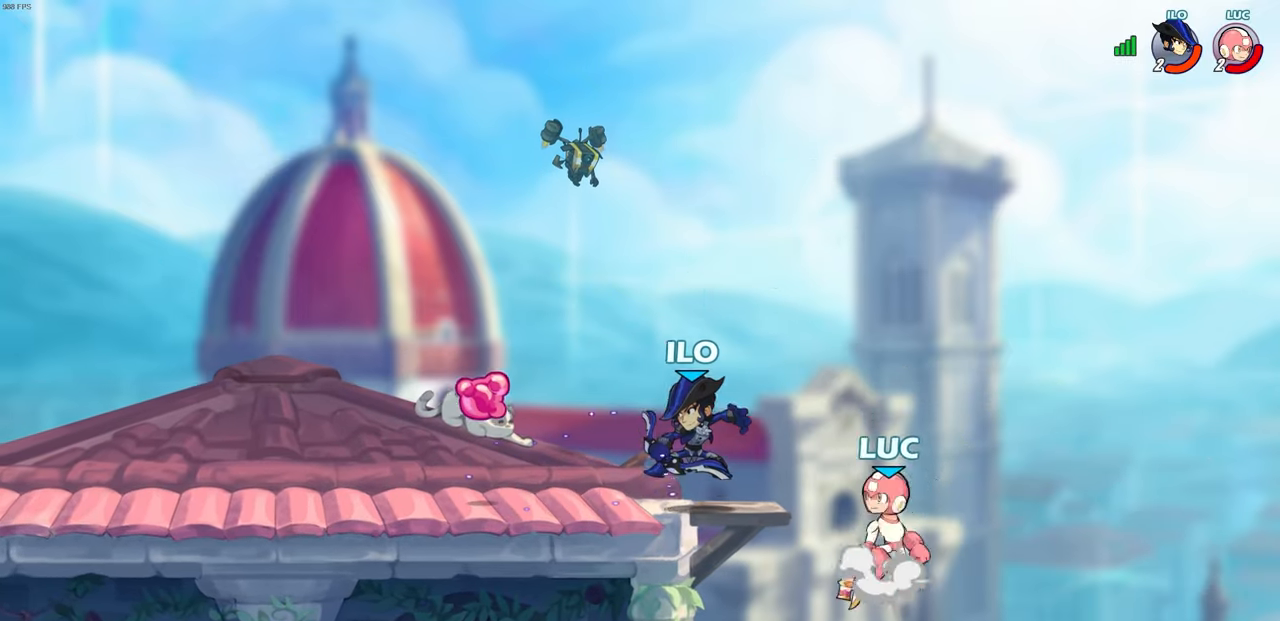
{"buttons": ["R2"], "left_stick": "left", "right_stick": "center", "events": [[17, "SQUARE", "down"], [67, "CROSS", "up"], [100, "SQUARE", "up"], [200, "left_stick", "right"], [267, "left_stick", "up-left"], [350, "left_stick", "left"], [500, "R2", "down"]]}
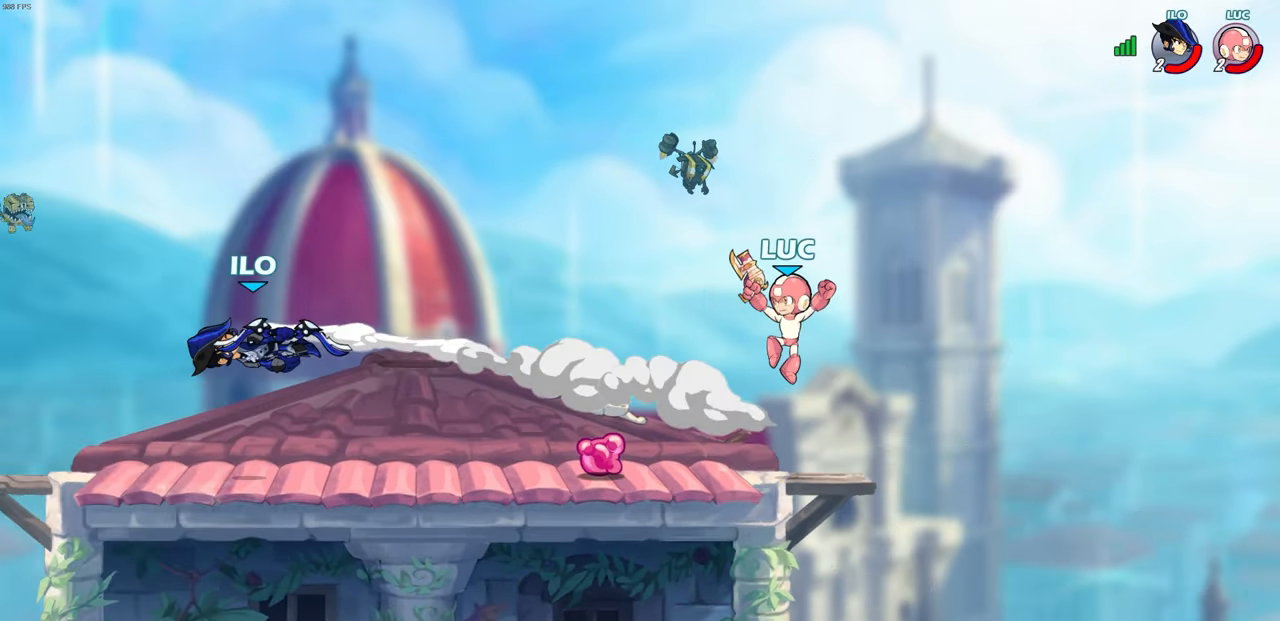
{"buttons": [], "left_stick": "center", "right_stick": "center", "events": [[100, "R1", "down"], [167, "R1", "up"], [167, "R2", "up"], [233, "R1", "down"], [283, "R1", "up"], [317, "left_stick", "center"]]}
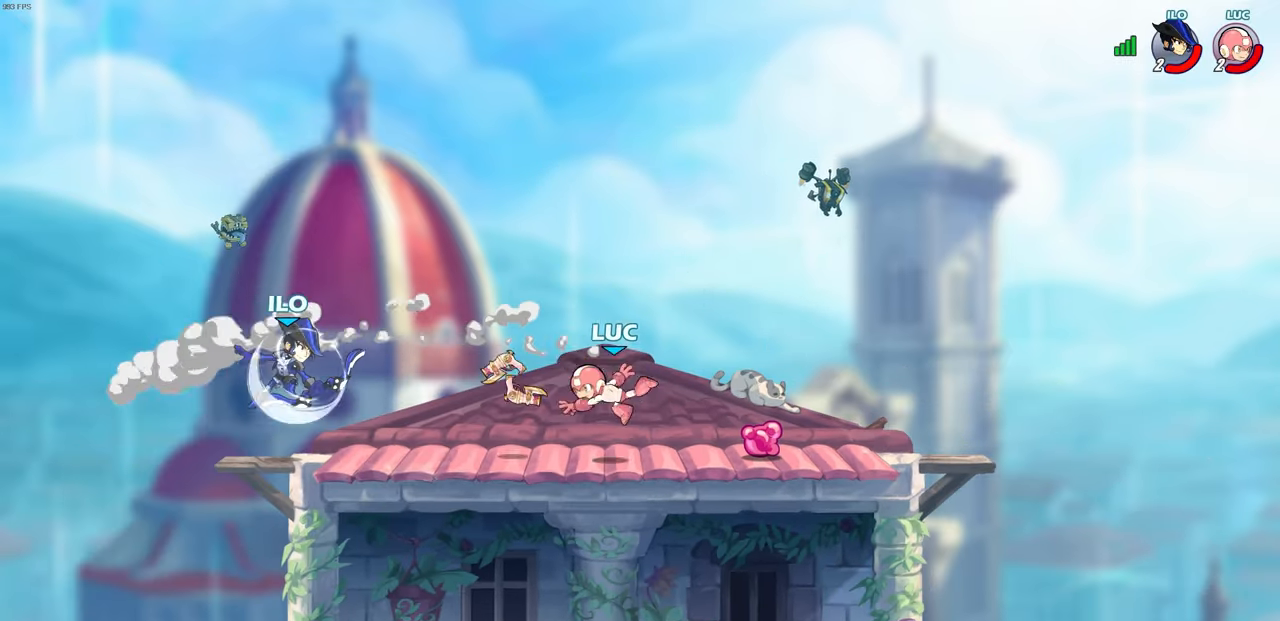
{"buttons": [], "left_stick": "right", "right_stick": "center", "events": [[83, "left_stick", "right"], [233, "R2", "down"], [417, "R2", "up"]]}
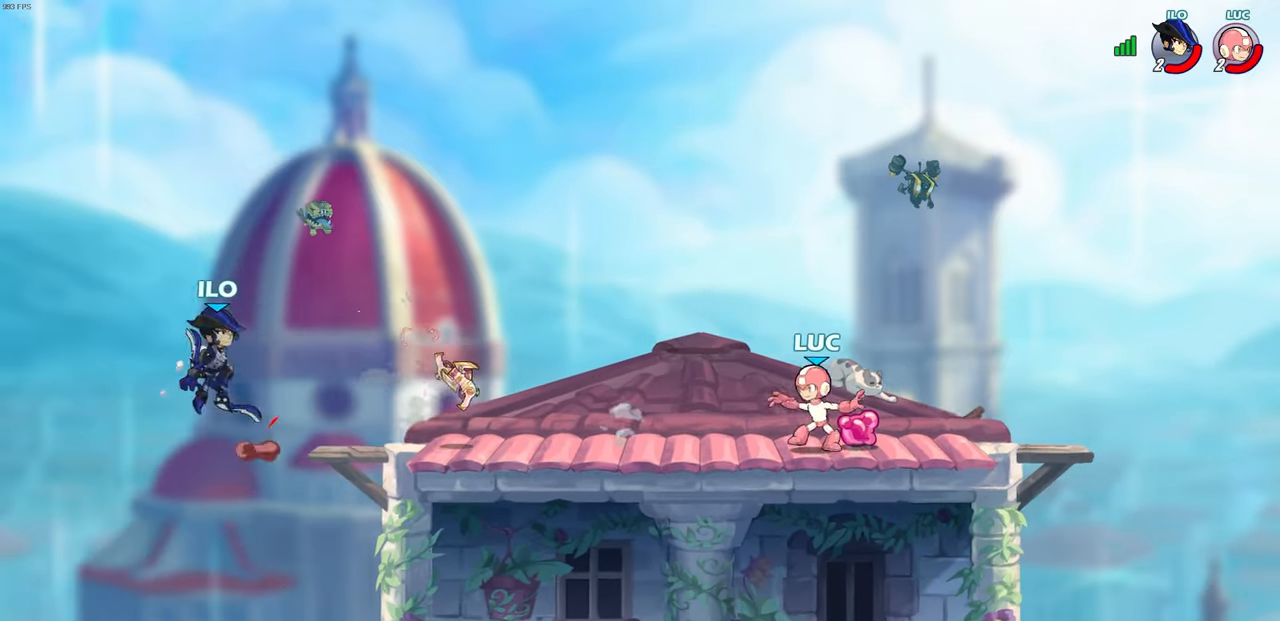
{"buttons": [], "left_stick": "center", "right_stick": "center", "events": [[33, "R1", "down"], [83, "R1", "up"], [83, "left_stick", "left"], [267, "left_stick", "up-left"], [283, "R2", "down"], [317, "CIRCLE", "down"], [367, "CIRCLE", "up"], [367, "R2", "up"], [433, "left_stick", "center"]]}
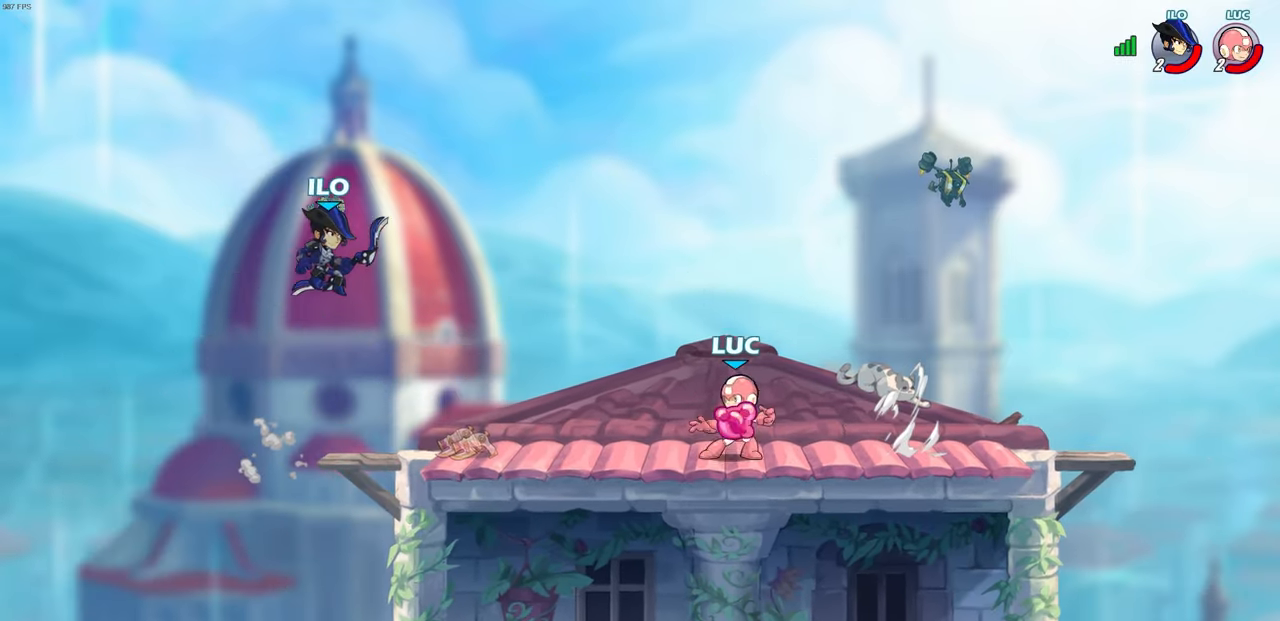
{"buttons": ["R2"], "left_stick": "center", "right_stick": "center", "events": [[367, "left_stick", "down-left"], [417, "R2", "down"], [417, "SQUARE", "down"], [500, "SQUARE", "up"], [500, "left_stick", "center"]]}
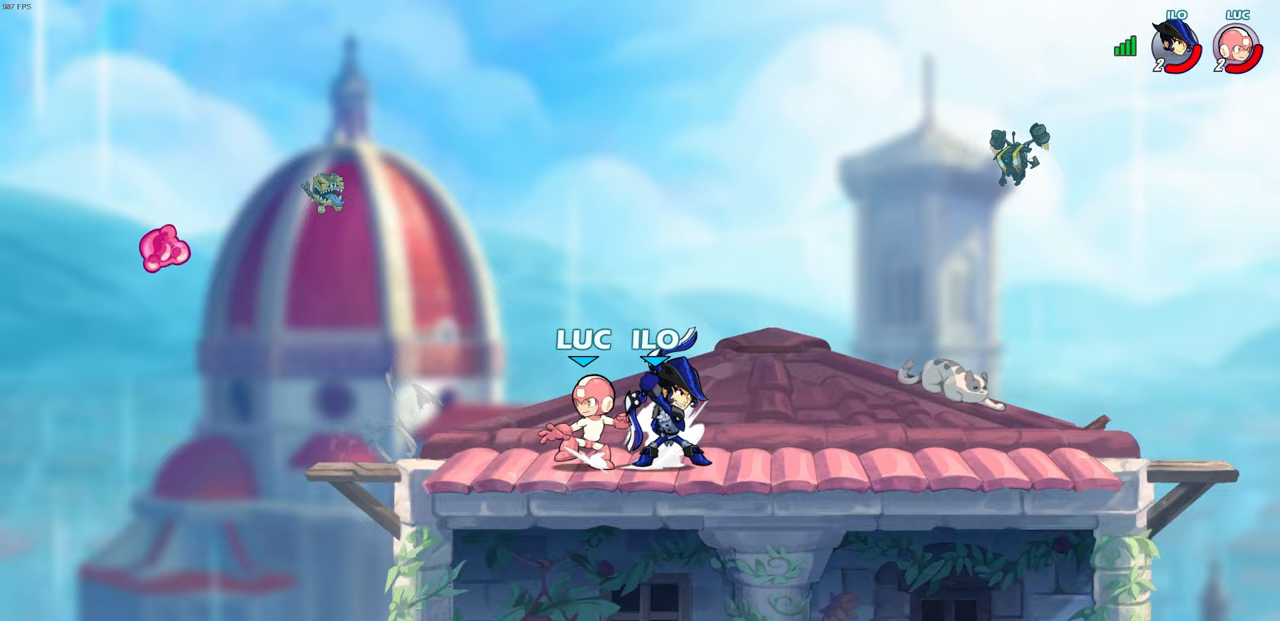
{"buttons": [], "left_stick": "right", "right_stick": "center", "events": [[17, "R2", "up"], [367, "left_stick", "right"]]}
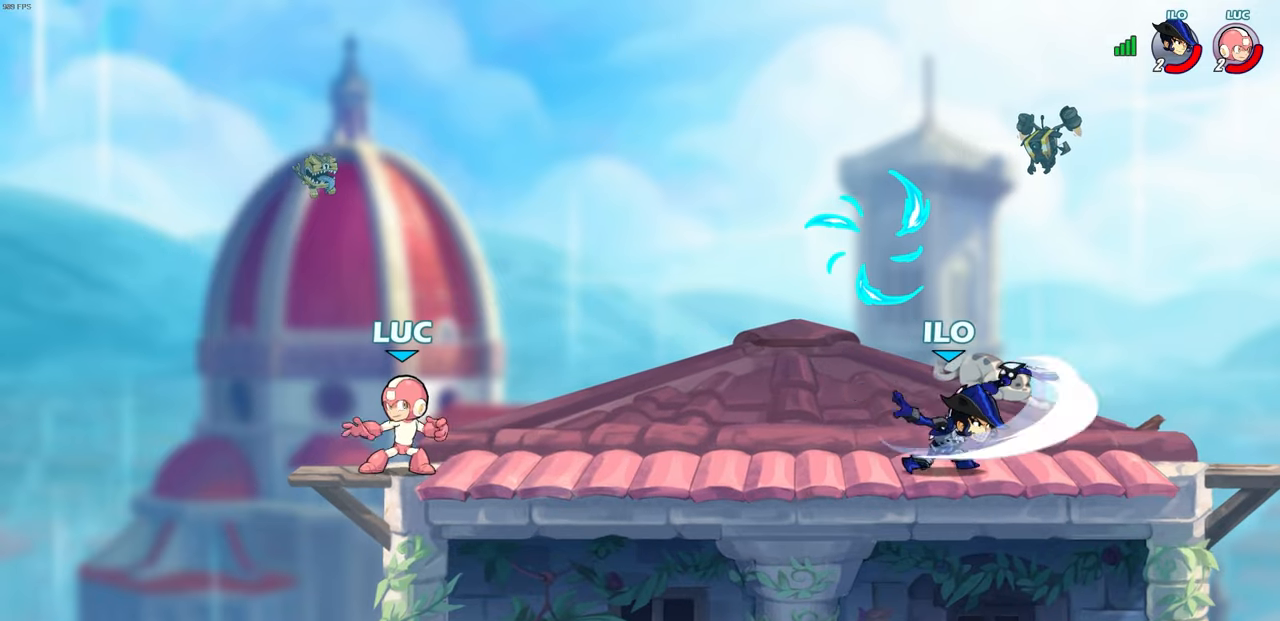
{"buttons": [], "left_stick": "center", "right_stick": "center", "events": [[83, "R1", "down"], [83, "R2", "down"], [267, "R1", "up"], [267, "R2", "up"], [317, "left_stick", "left"], [350, "R1", "down"], [350, "R2", "down"], [483, "R1", "up"], [483, "R2", "up"], [500, "left_stick", "center"]]}
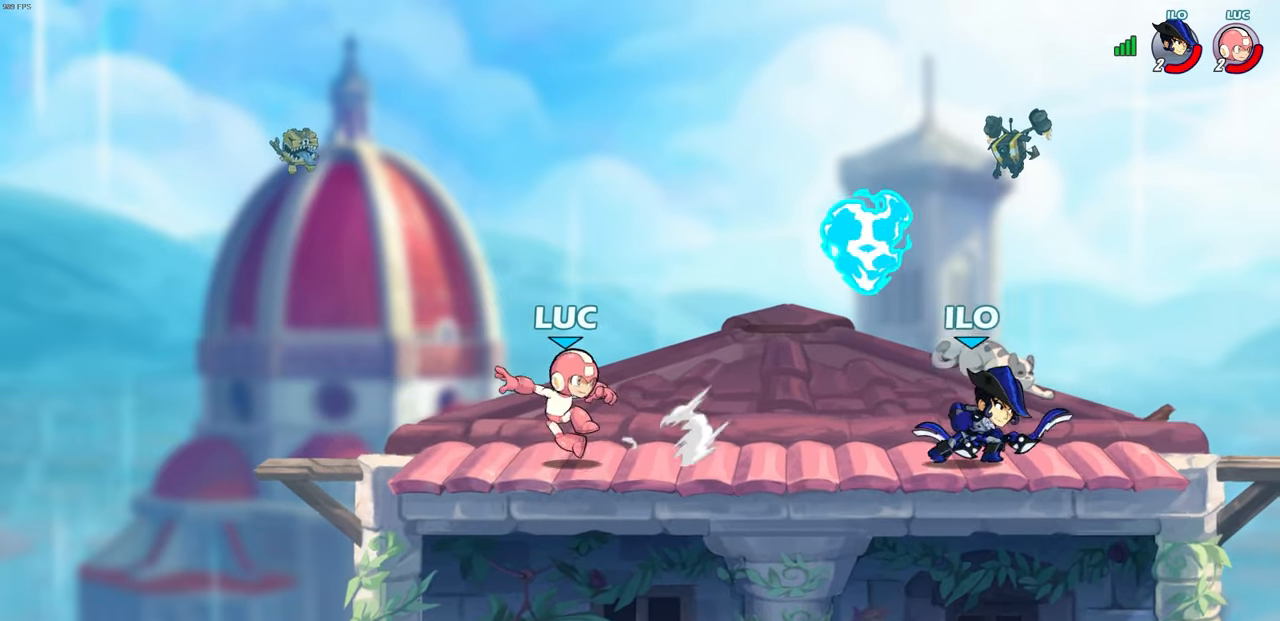
{"buttons": [], "left_stick": "center", "right_stick": "center", "events": []}
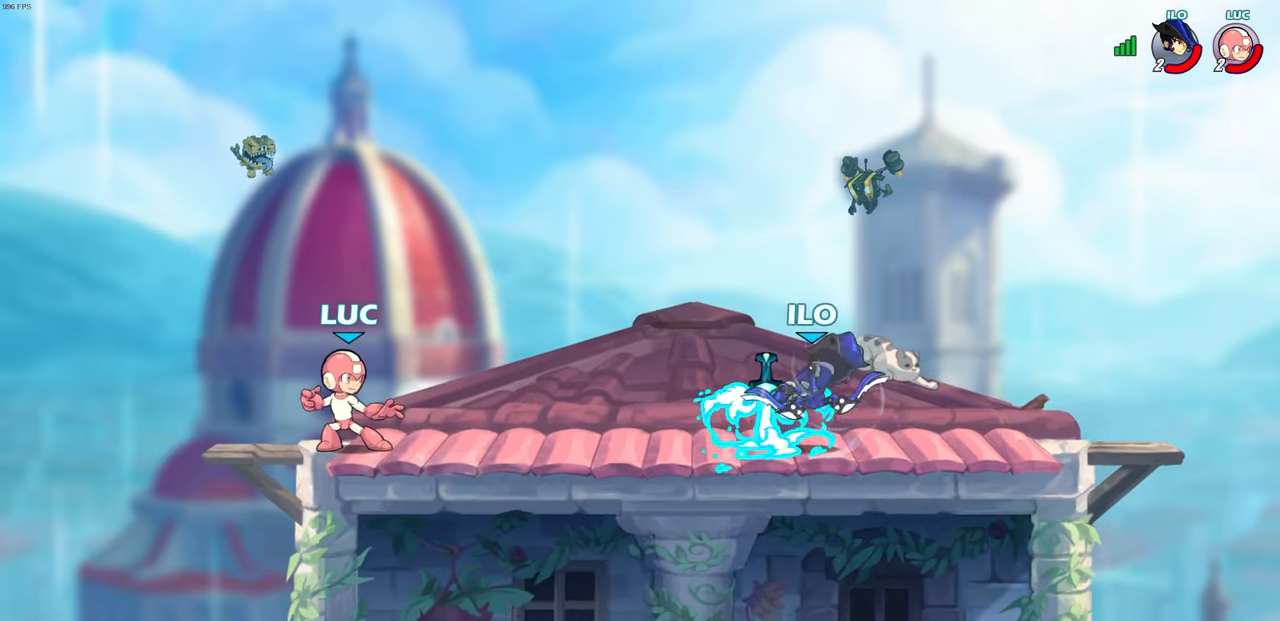
{"buttons": ["R1", "R2"], "left_stick": "center", "right_stick": "center", "events": [[350, "R1", "down"], [350, "R2", "down"]]}
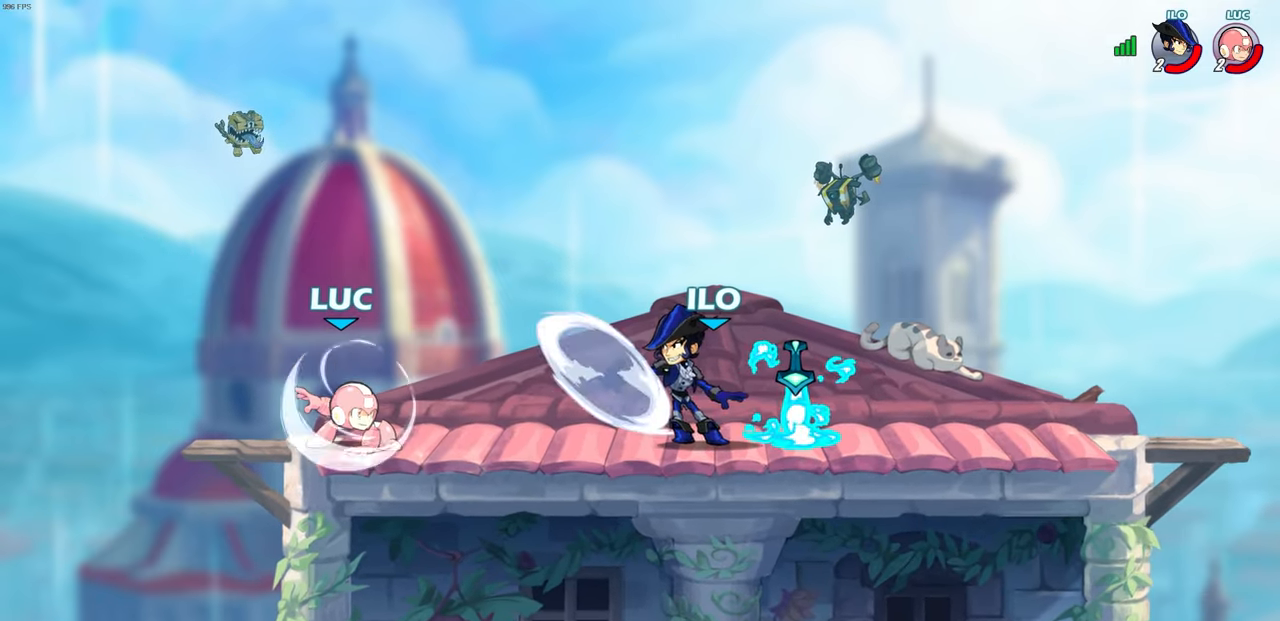
{"buttons": [], "left_stick": "center", "right_stick": "center", "events": [[83, "R1", "up"], [100, "R2", "up"], [267, "left_stick", "right"], [333, "left_stick", "center"]]}